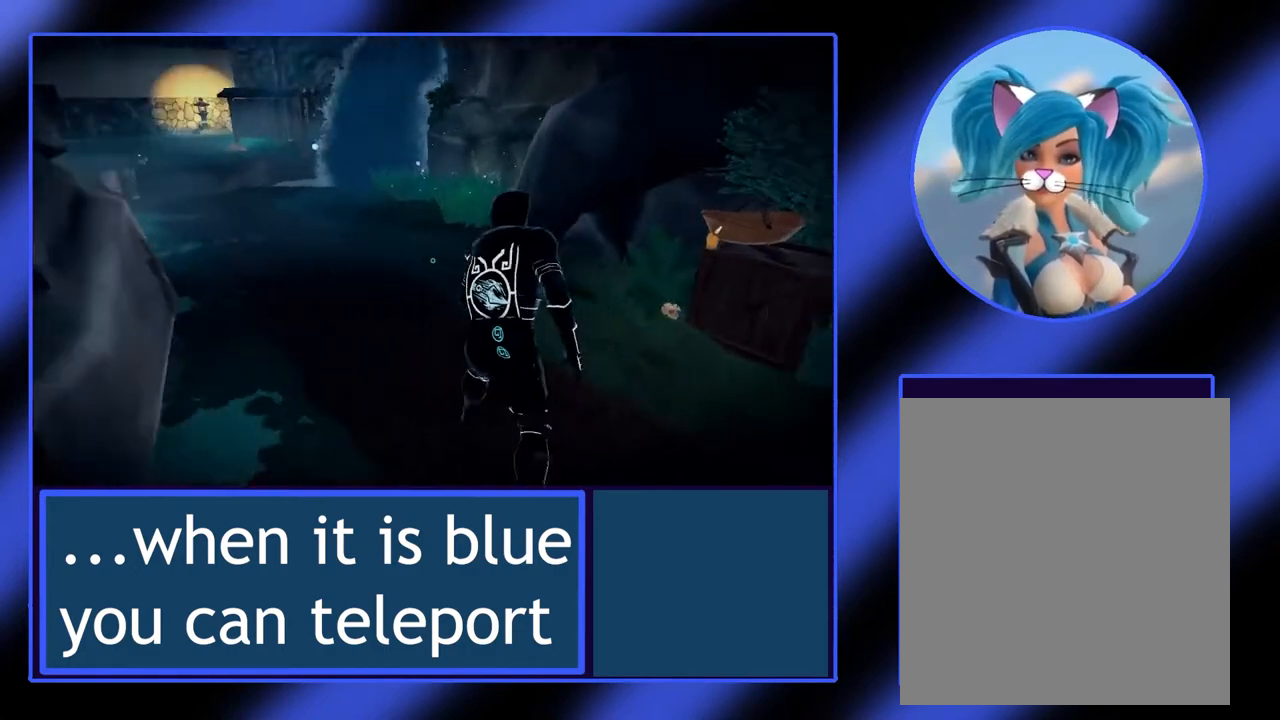
Gameplay with a controller (Xbox layout); each line is a JSON object with the inputs held at the frame after it. "events" lists button and stick changes between this image and that frame as [ms after this image, input, new state], when the widget could be followed in between. Not read: L3 R3 TOUCHPAD other_buttons right_stick.
{"buttons": [], "left_stick": "up", "events": []}
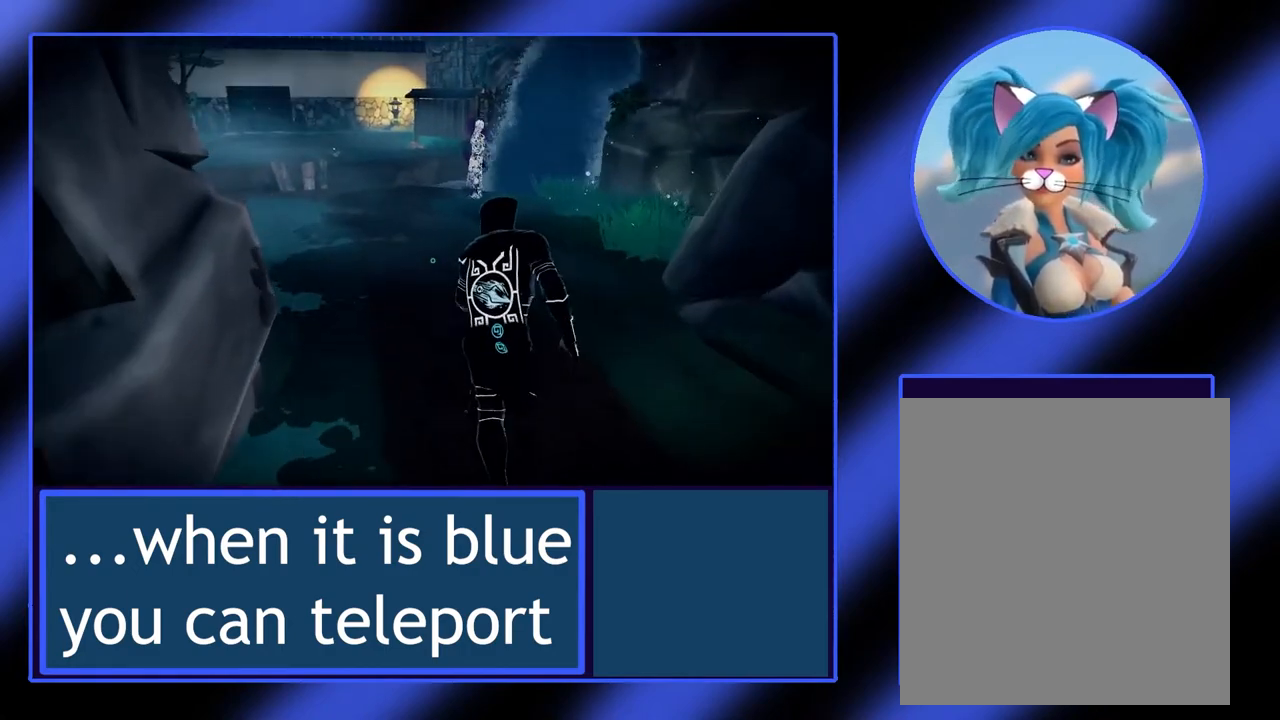
{"buttons": [], "left_stick": "up", "events": []}
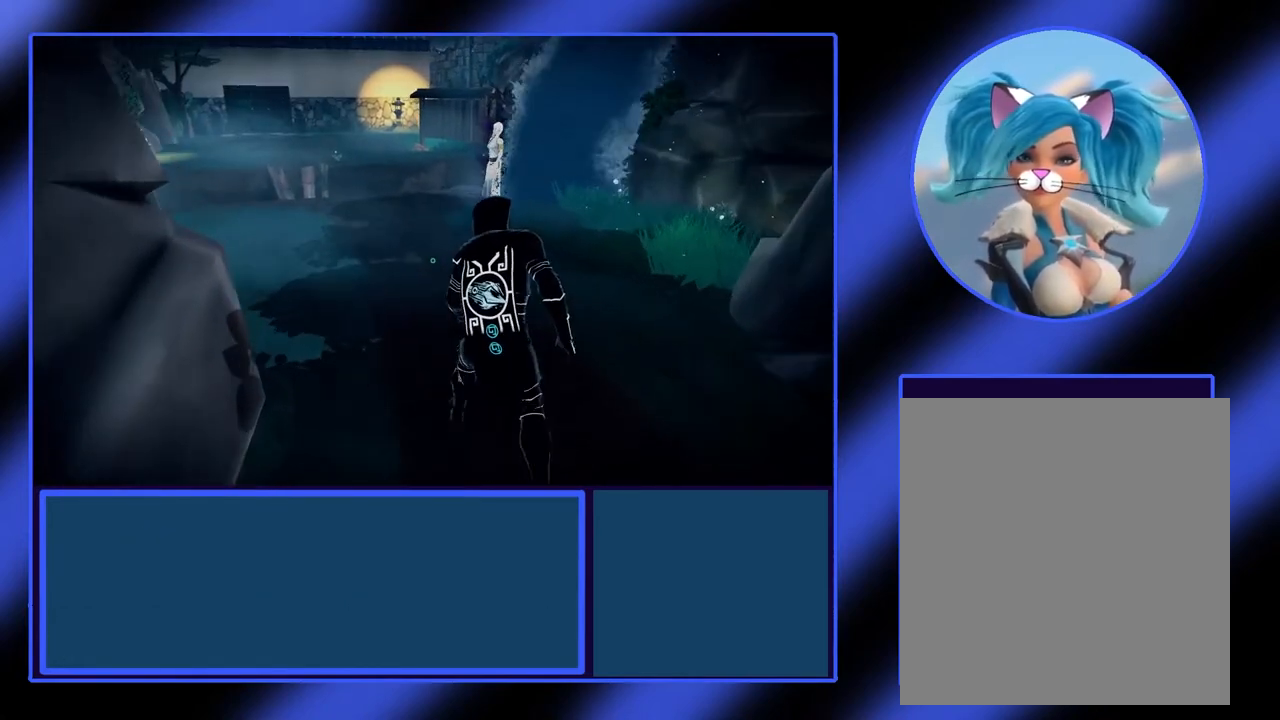
{"buttons": [], "left_stick": "up", "events": []}
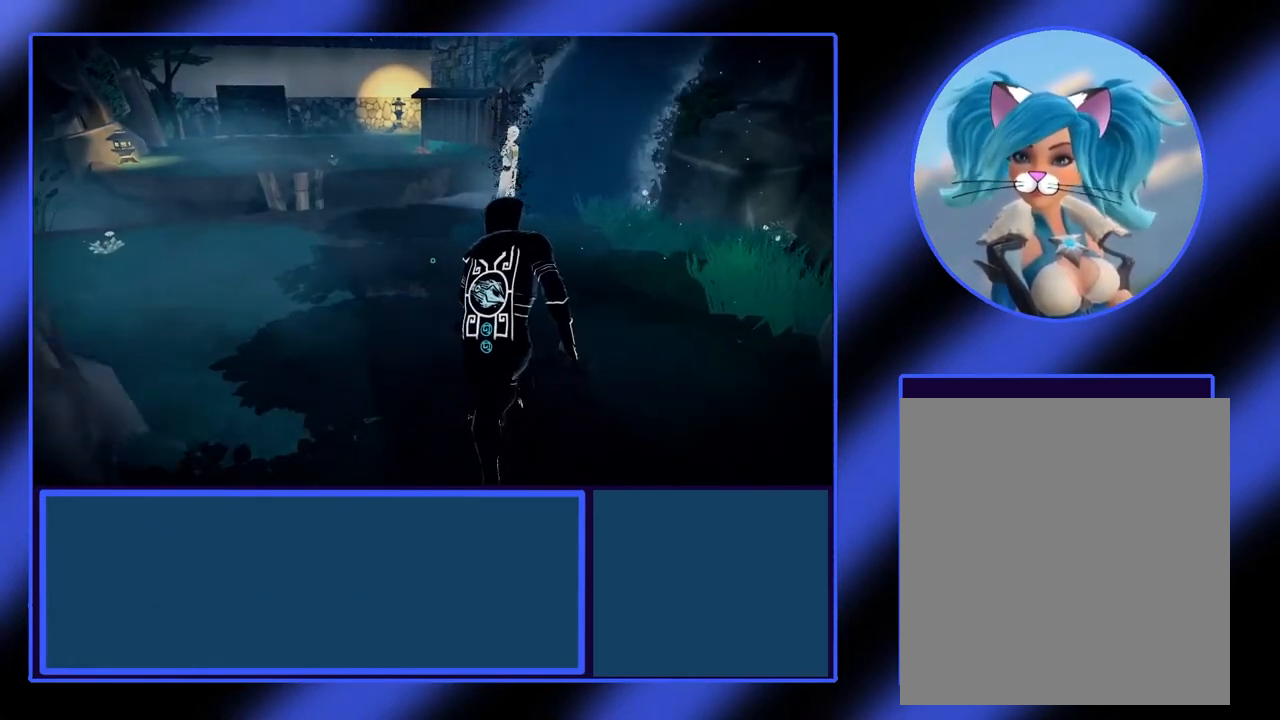
{"buttons": [], "left_stick": "up", "events": []}
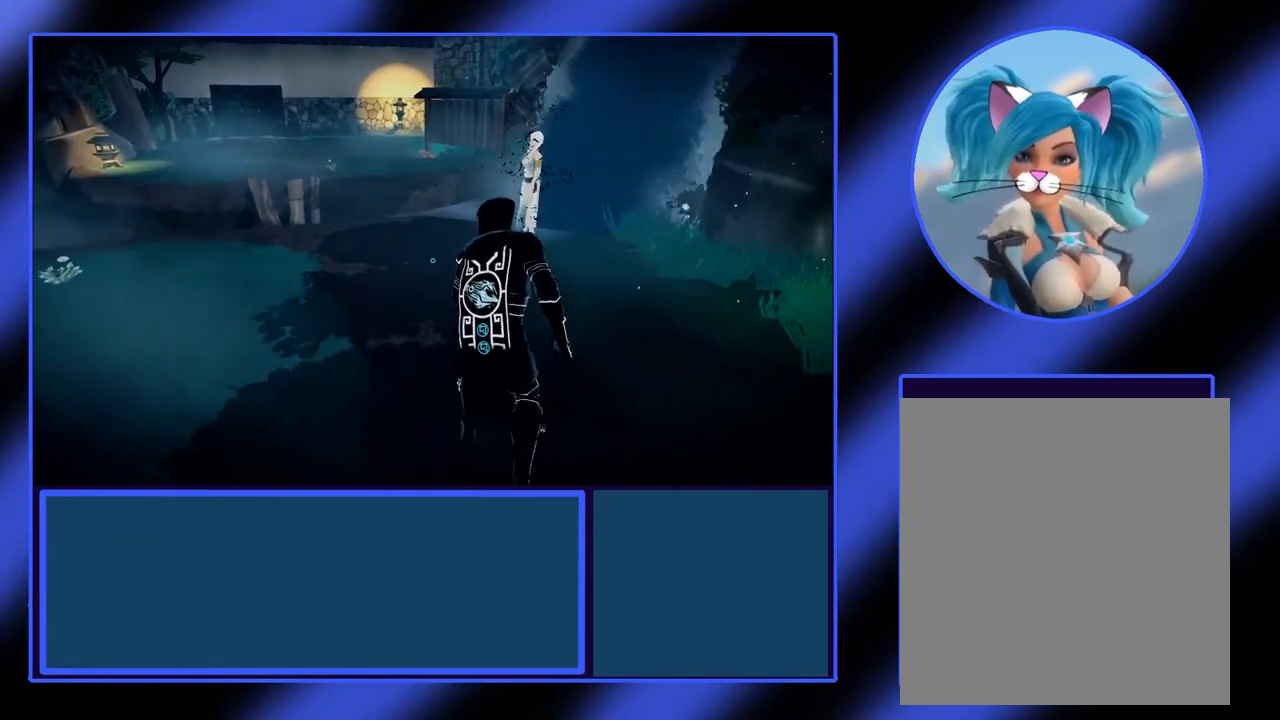
{"buttons": [], "left_stick": "up", "events": []}
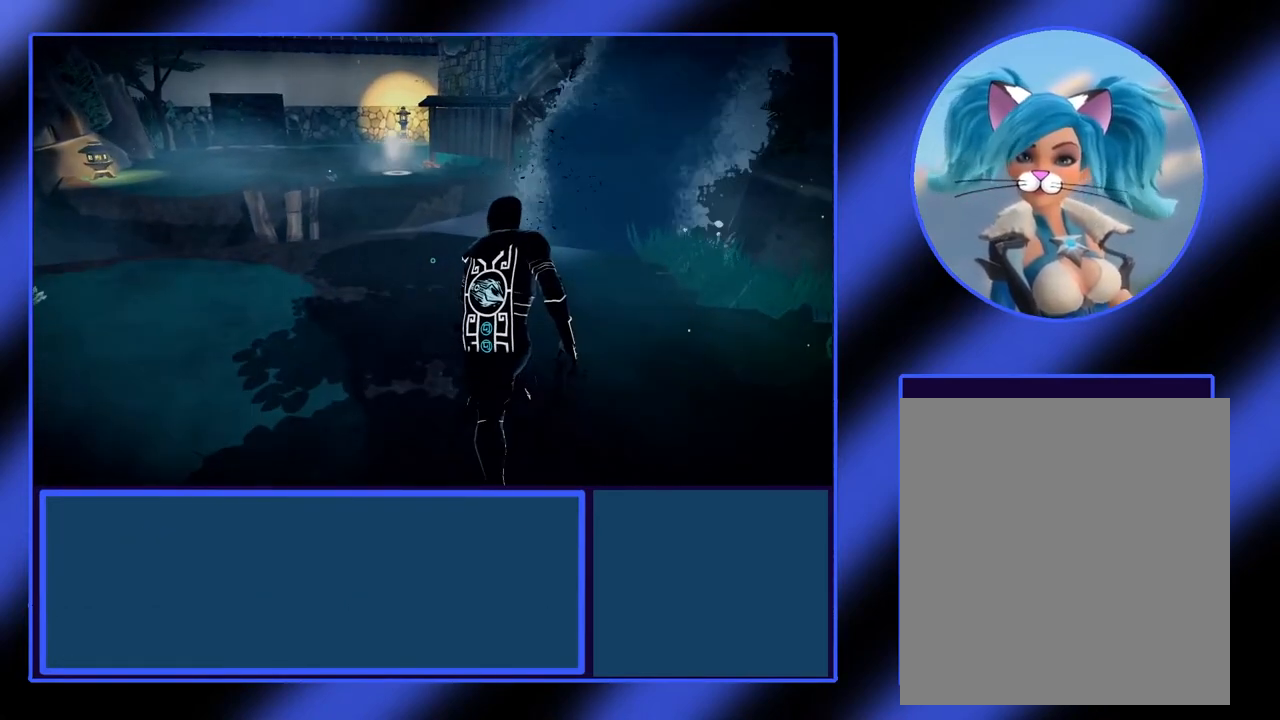
{"buttons": [], "left_stick": "center", "events": [[167, "left_stick", "center"]]}
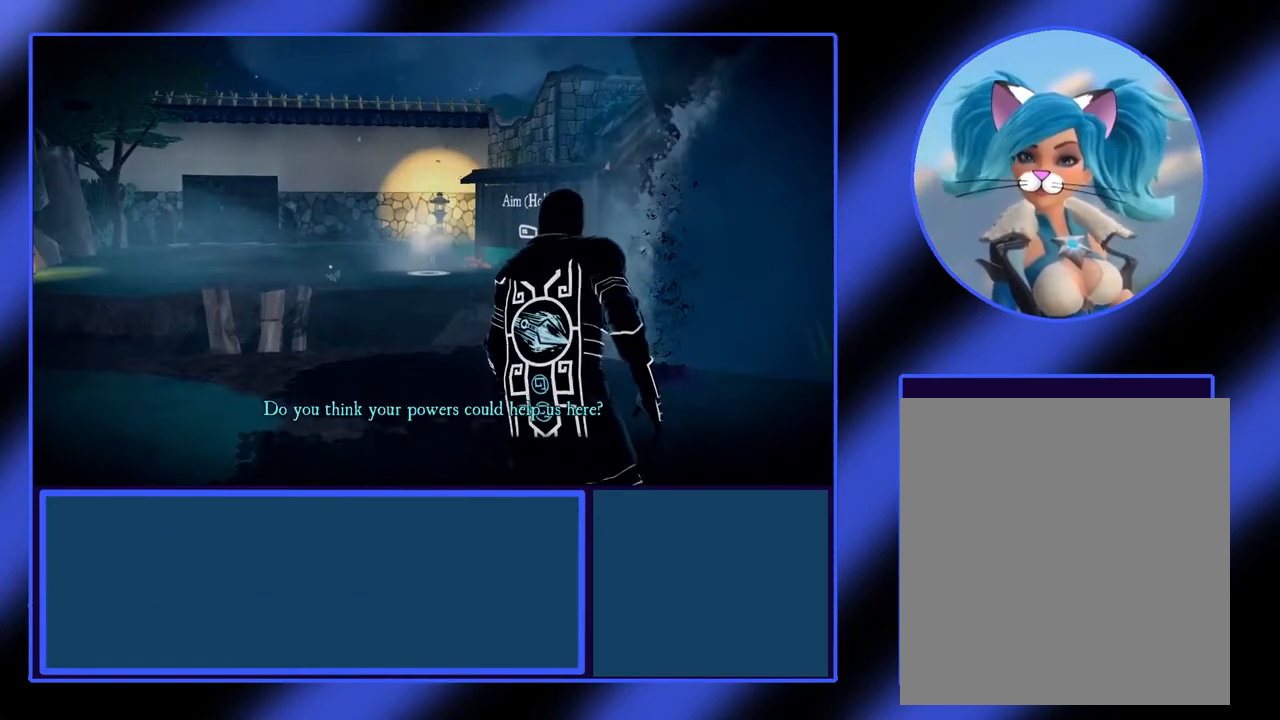
{"buttons": [], "left_stick": "center", "events": []}
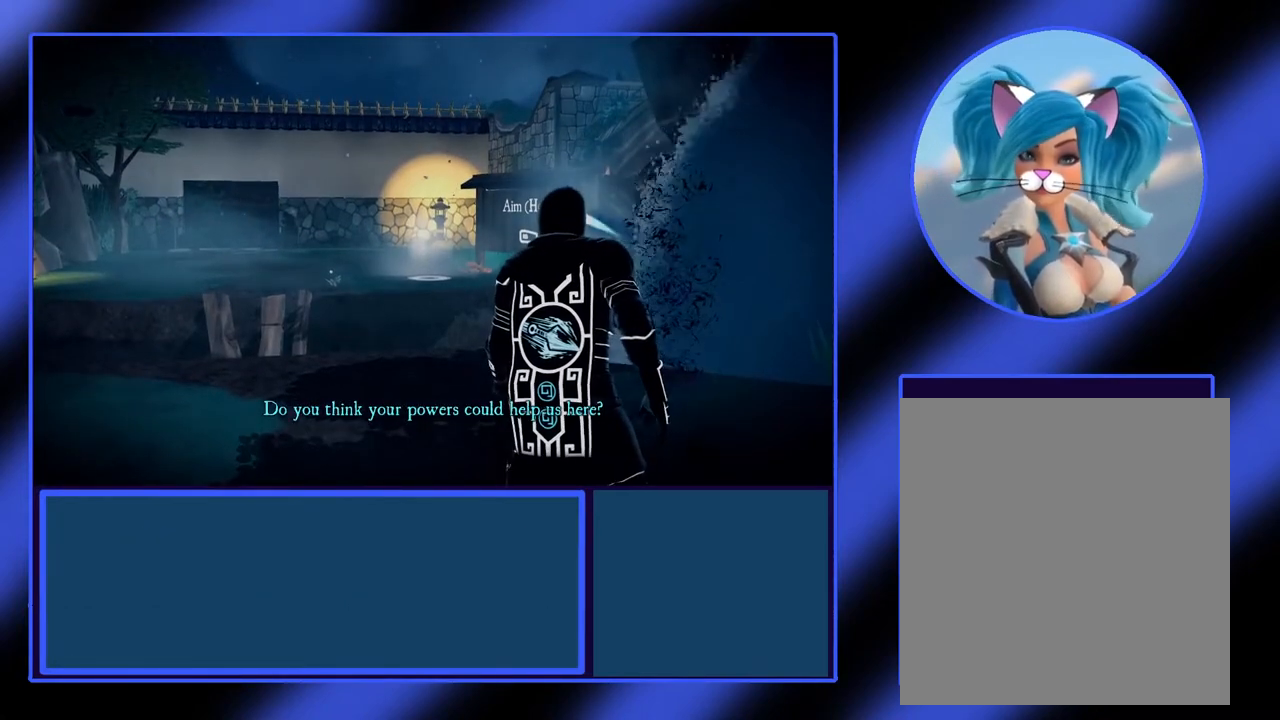
{"buttons": [], "left_stick": "center", "events": []}
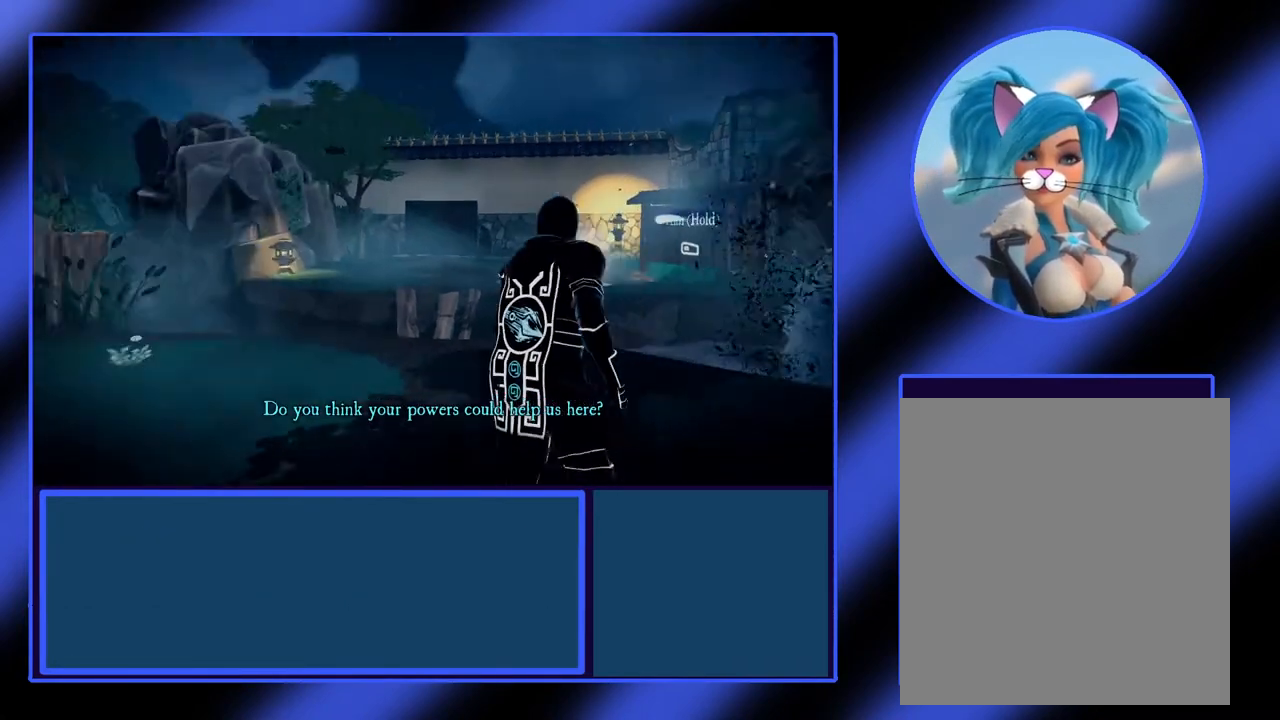
{"buttons": [], "left_stick": "center", "events": []}
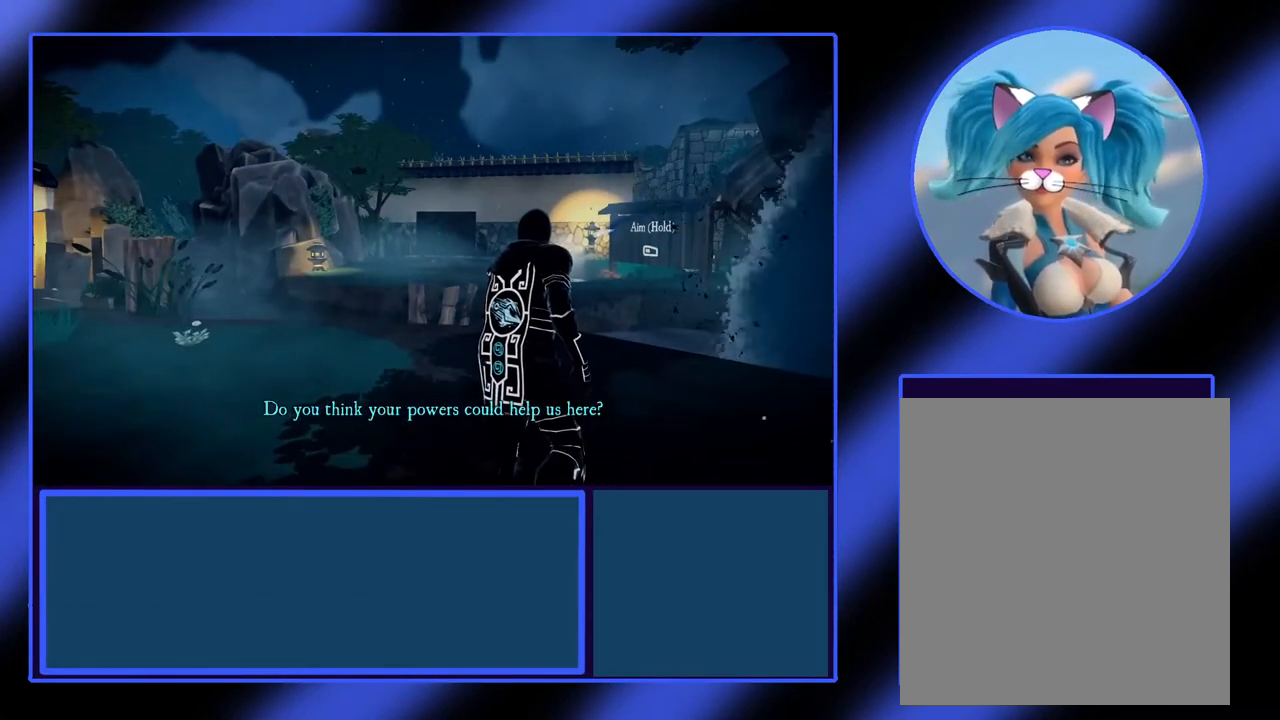
{"buttons": [], "left_stick": "up", "events": [[300, "left_stick", "up"]]}
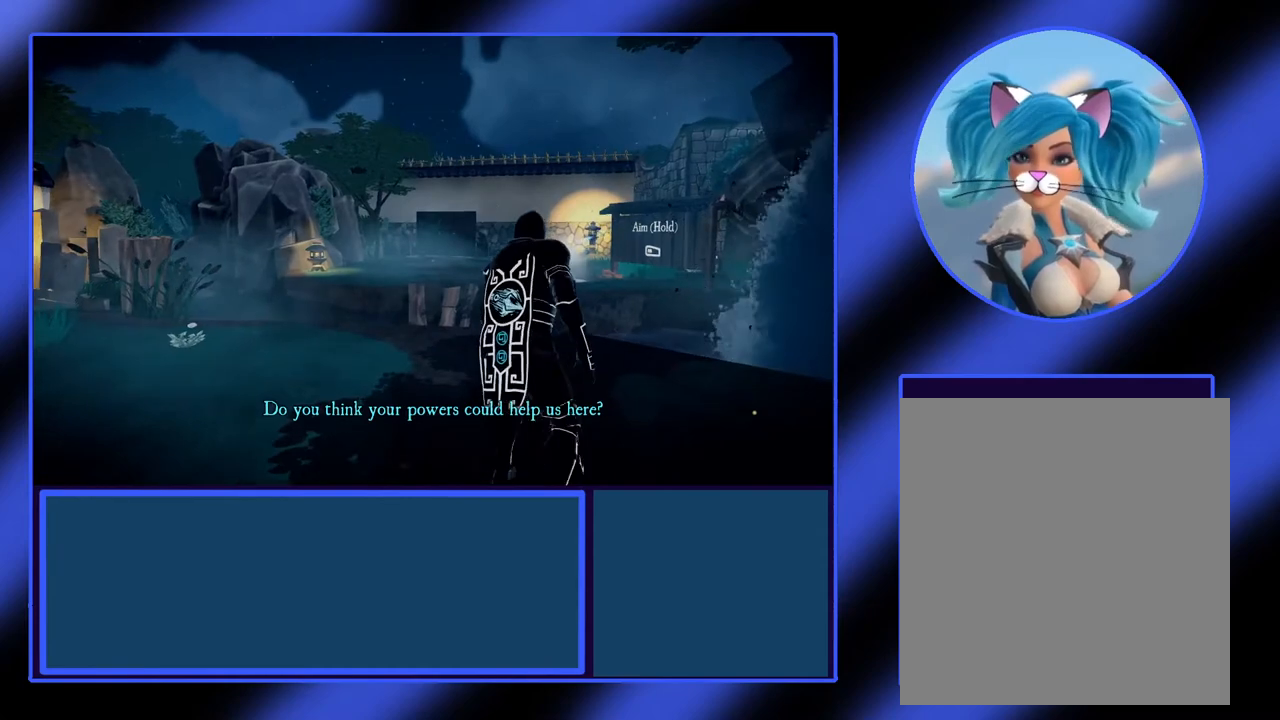
{"buttons": [], "left_stick": "center", "events": [[300, "left_stick", "center"]]}
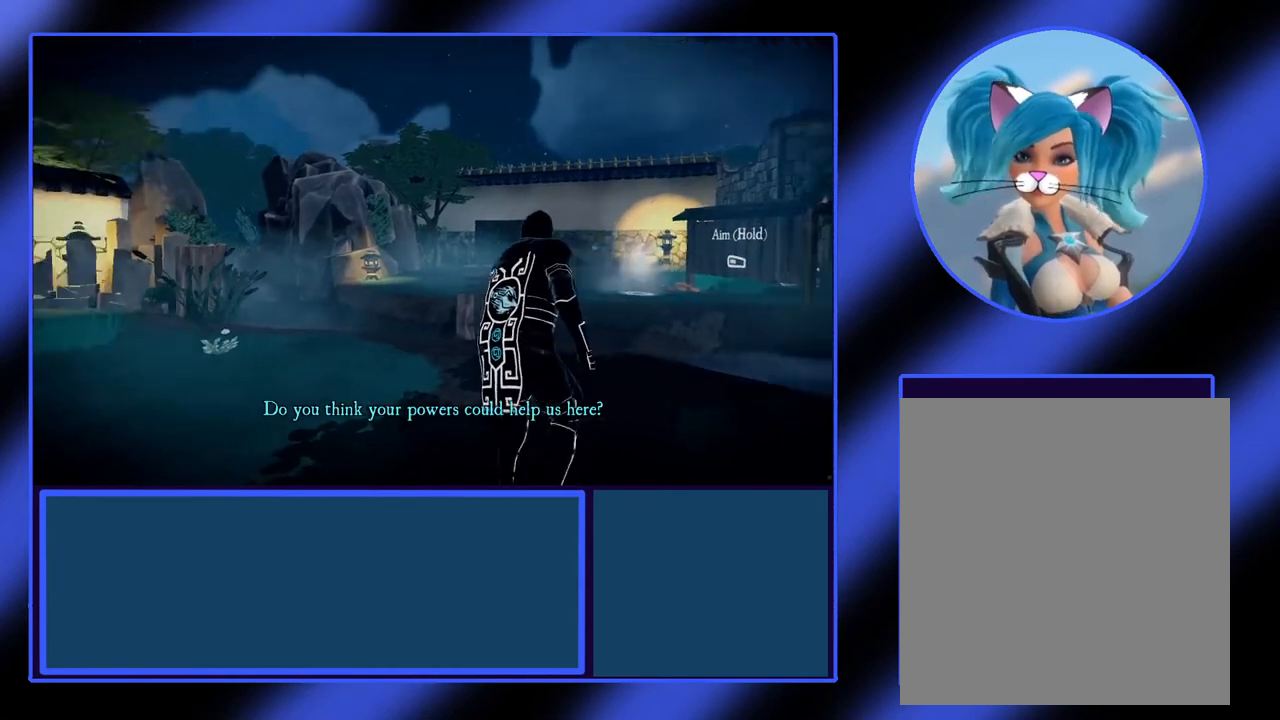
{"buttons": [], "left_stick": "center", "events": []}
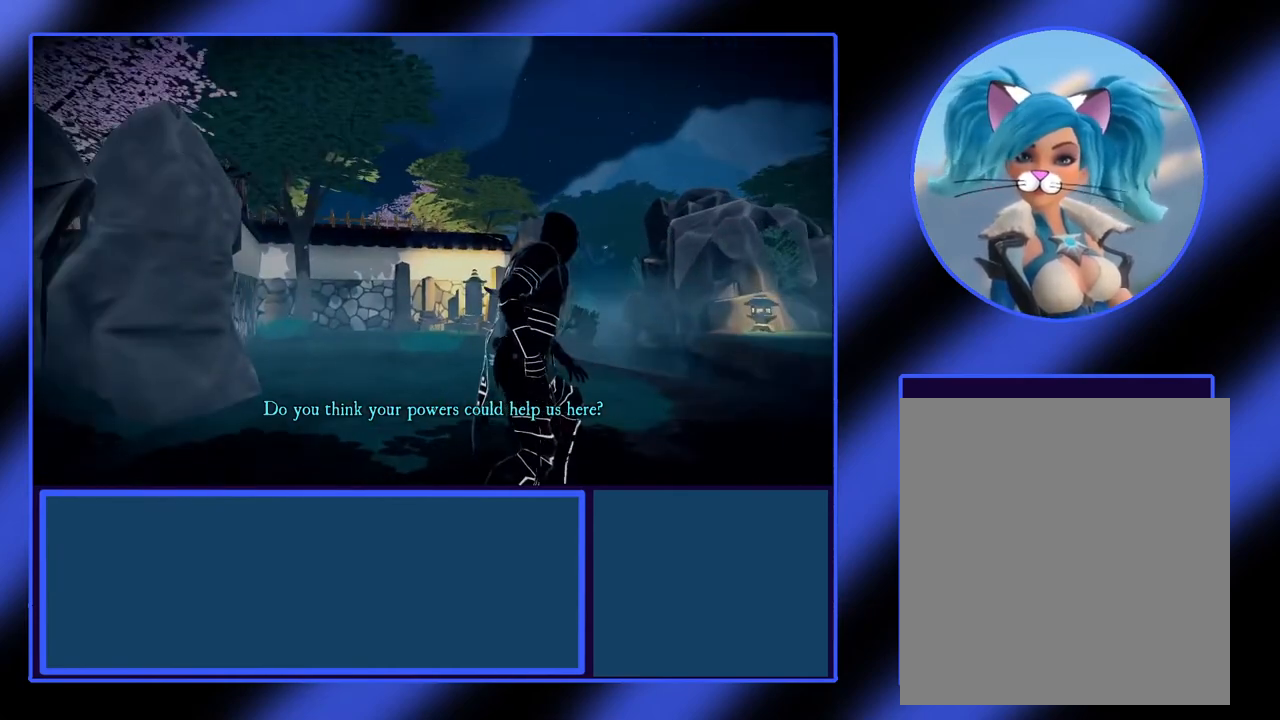
{"buttons": [], "left_stick": "center", "events": []}
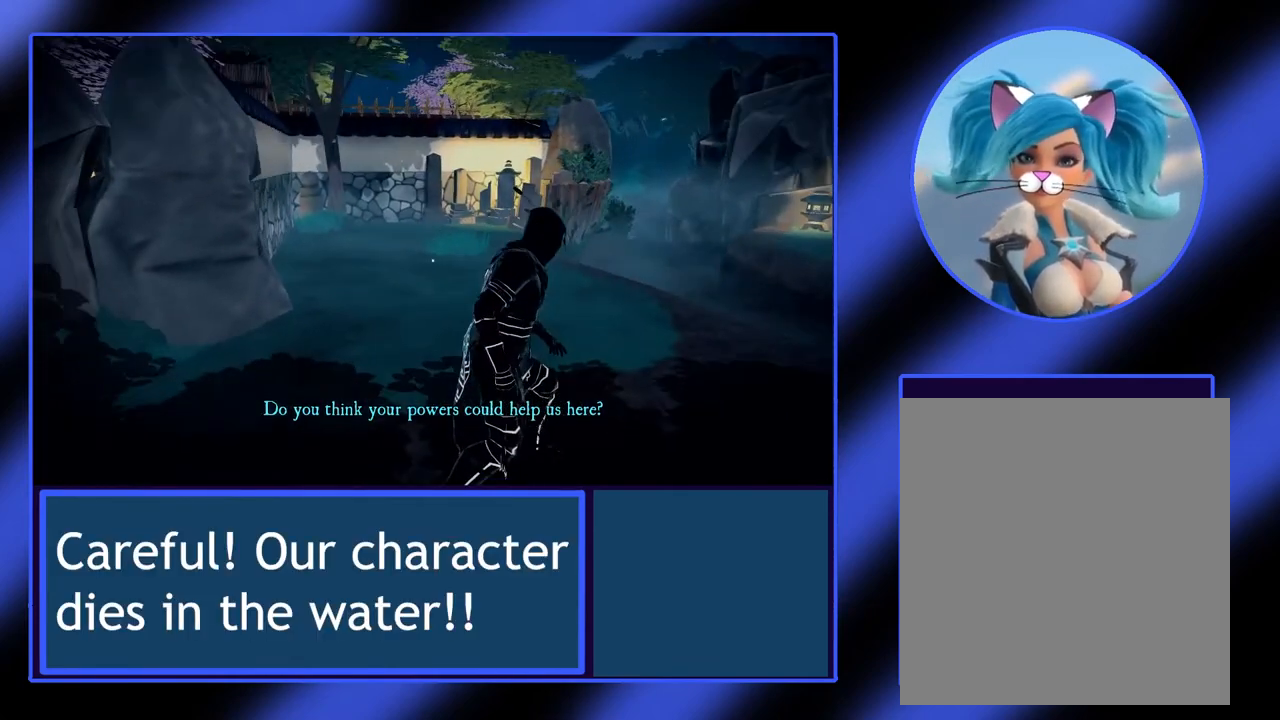
{"buttons": [], "left_stick": "up-right", "events": [[33, "left_stick", "up-right"]]}
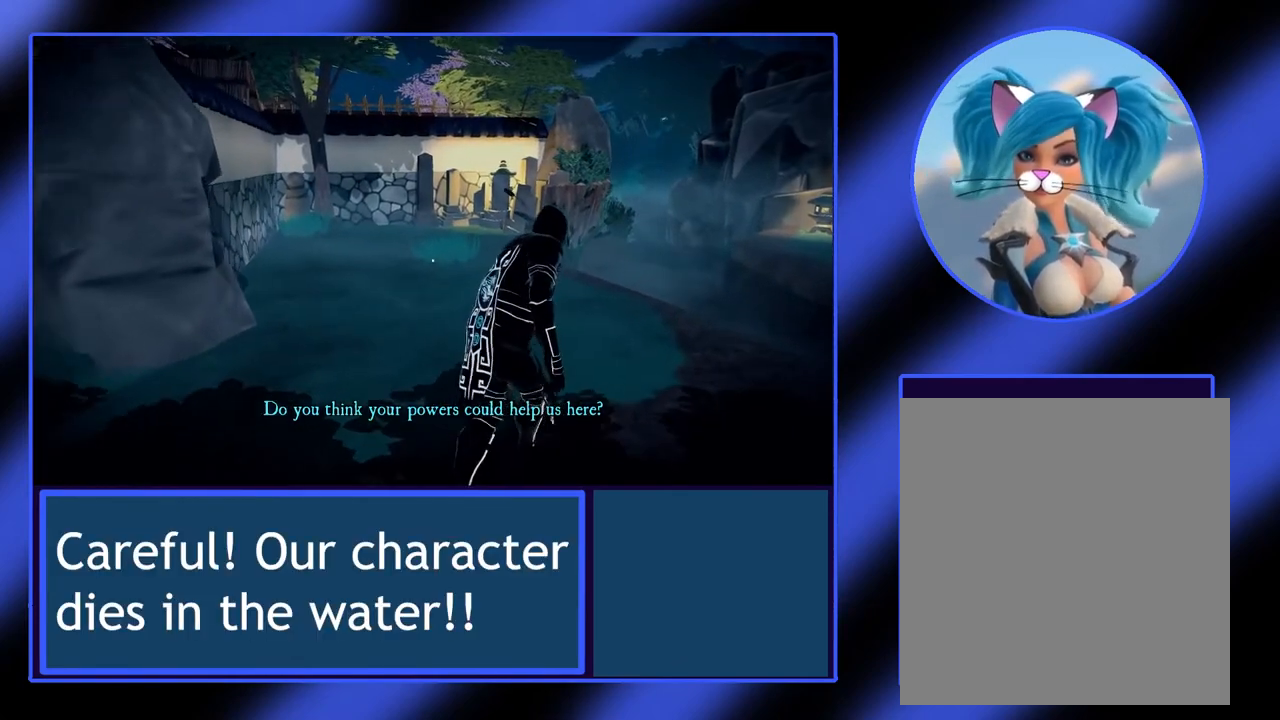
{"buttons": [], "left_stick": "center", "events": [[67, "left_stick", "center"]]}
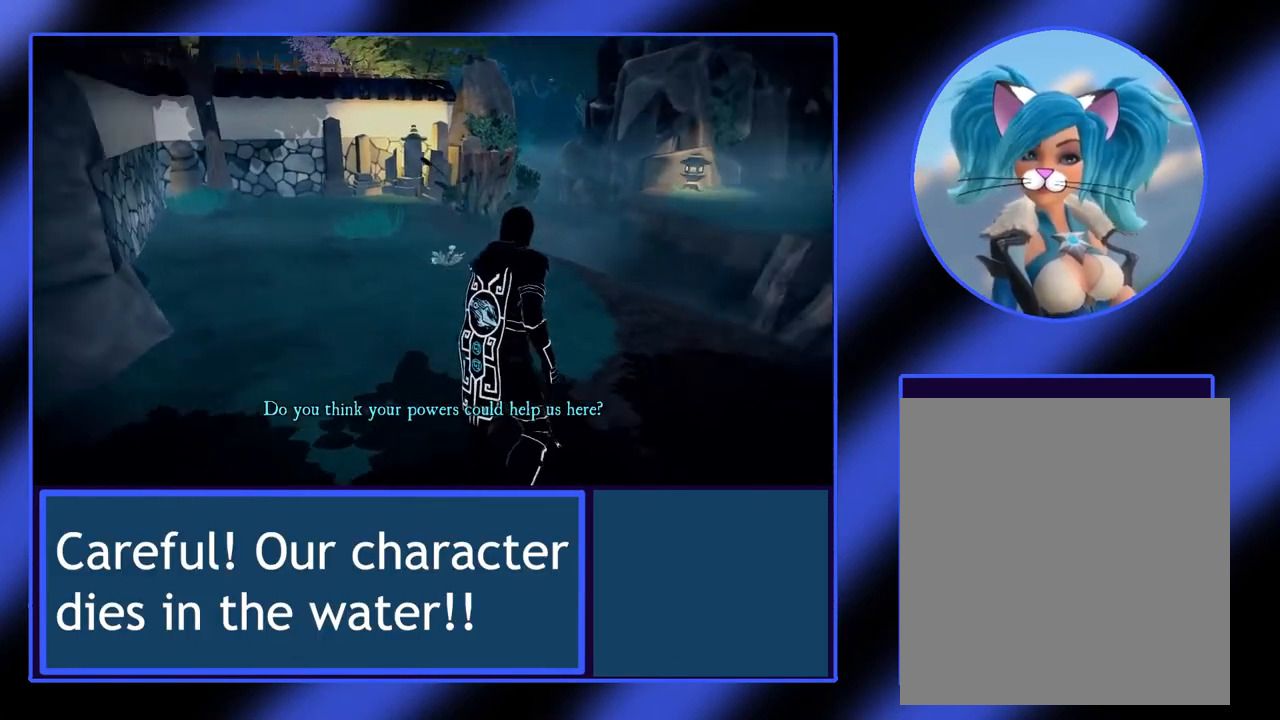
{"buttons": [], "left_stick": "center", "events": []}
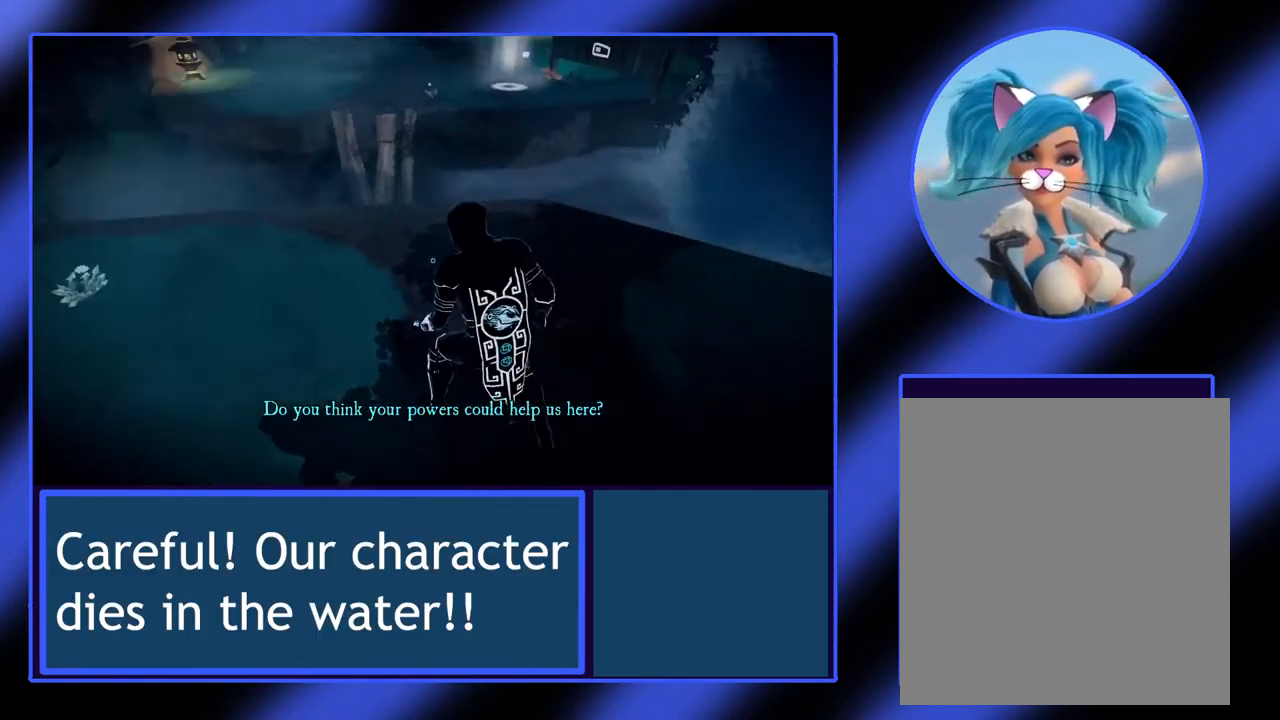
{"buttons": [], "left_stick": "up", "events": [[367, "left_stick", "up"]]}
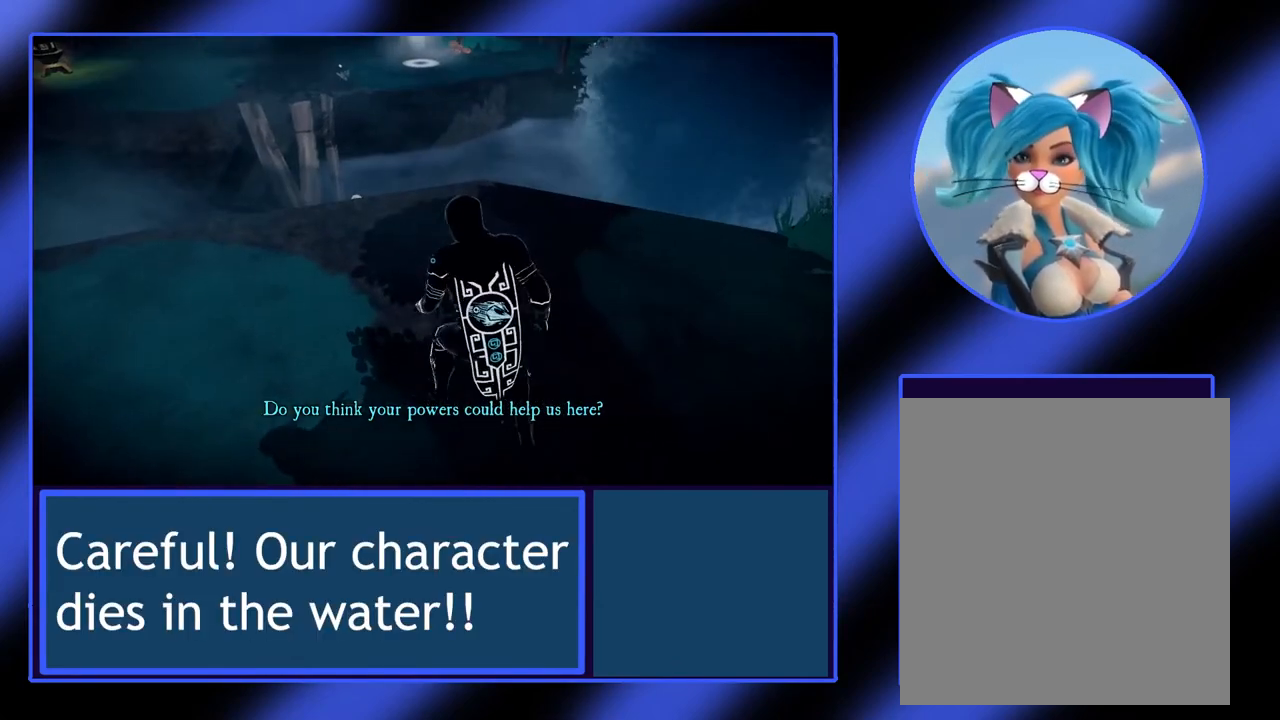
{"buttons": [], "left_stick": "up", "events": []}
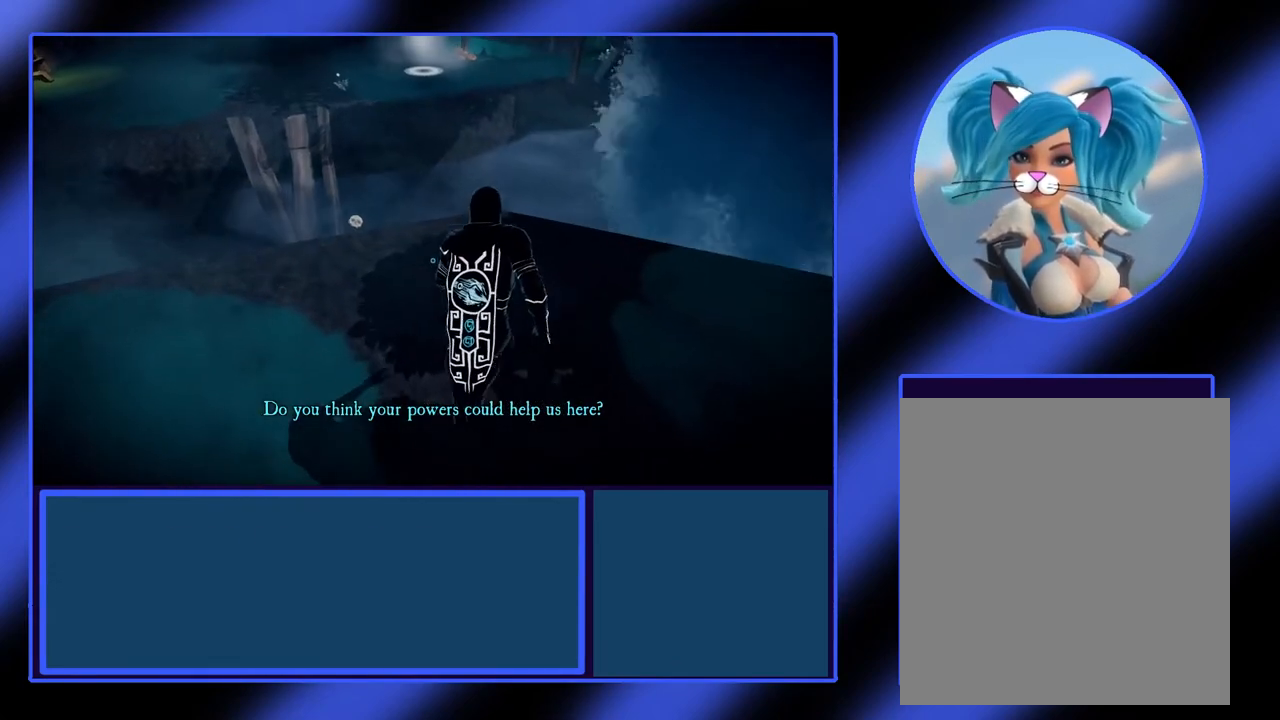
{"buttons": [], "left_stick": "up", "events": []}
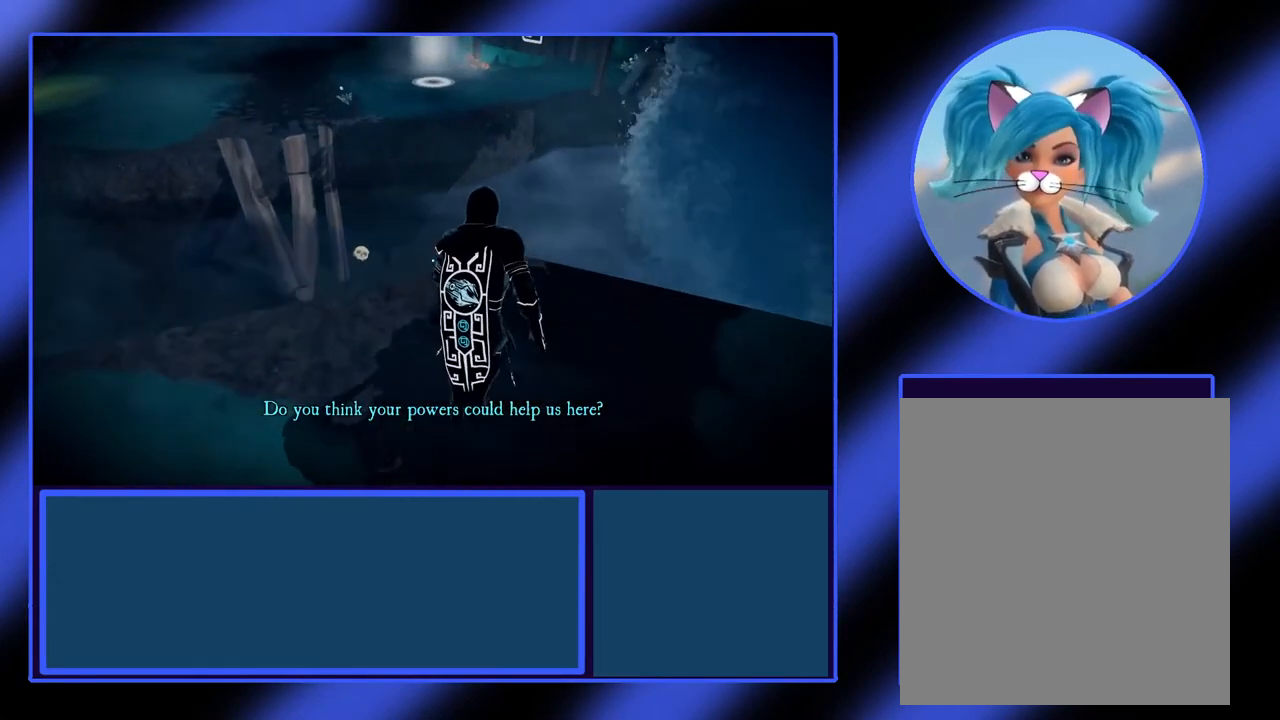
{"buttons": [], "left_stick": "center", "events": [[67, "left_stick", "center"]]}
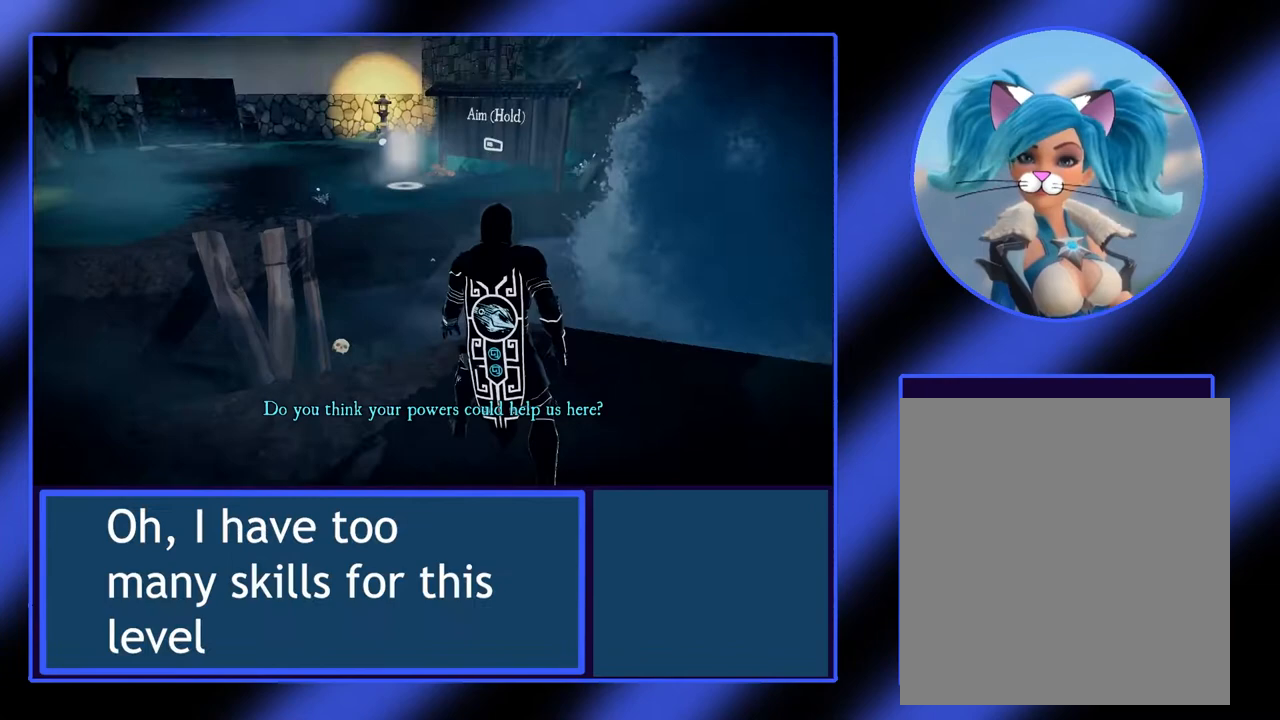
{"buttons": [], "left_stick": "center", "events": []}
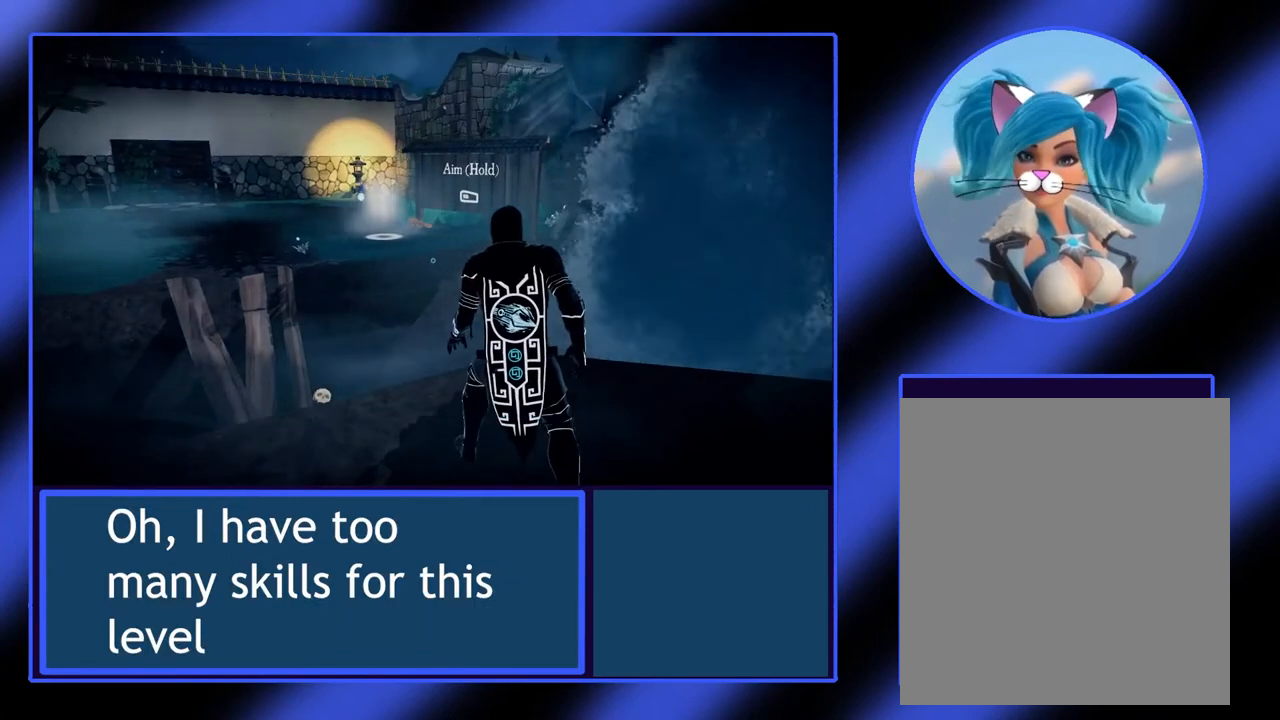
{"buttons": [], "left_stick": "center", "events": []}
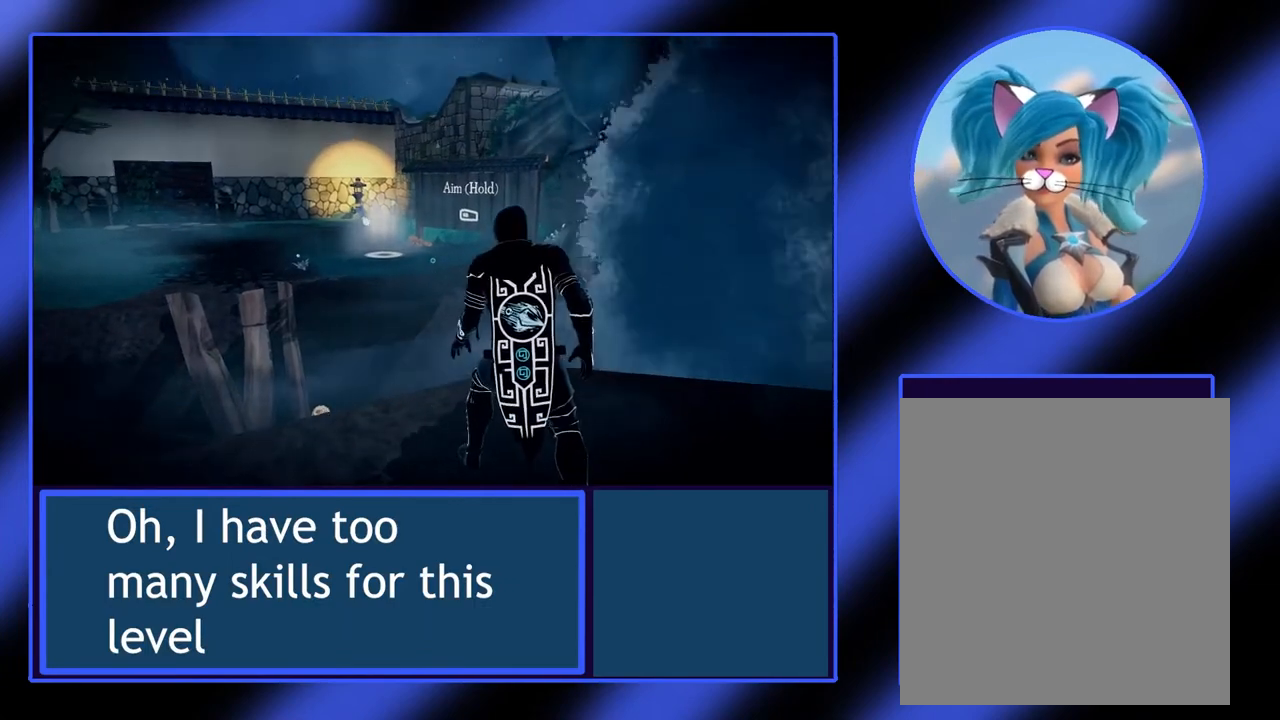
{"buttons": [], "left_stick": "center", "events": [[400, "R1", "down"], [500, "R1", "up"]]}
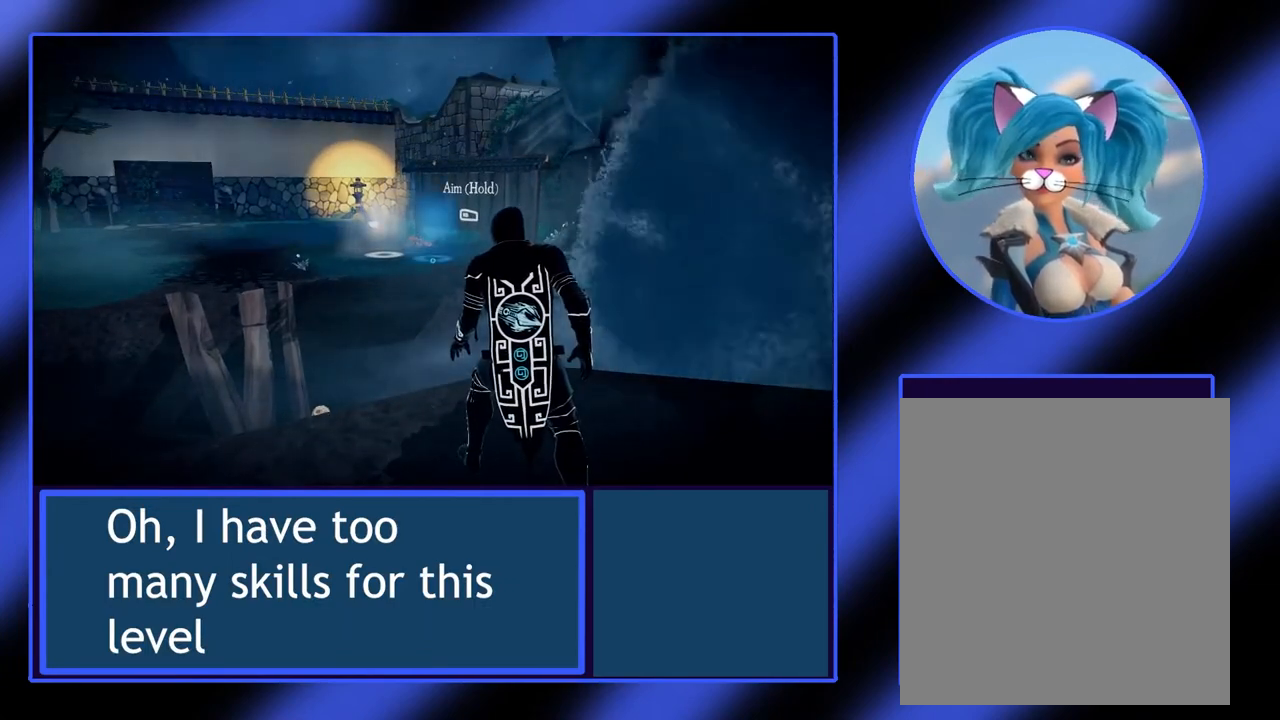
{"buttons": [], "left_stick": "center", "events": []}
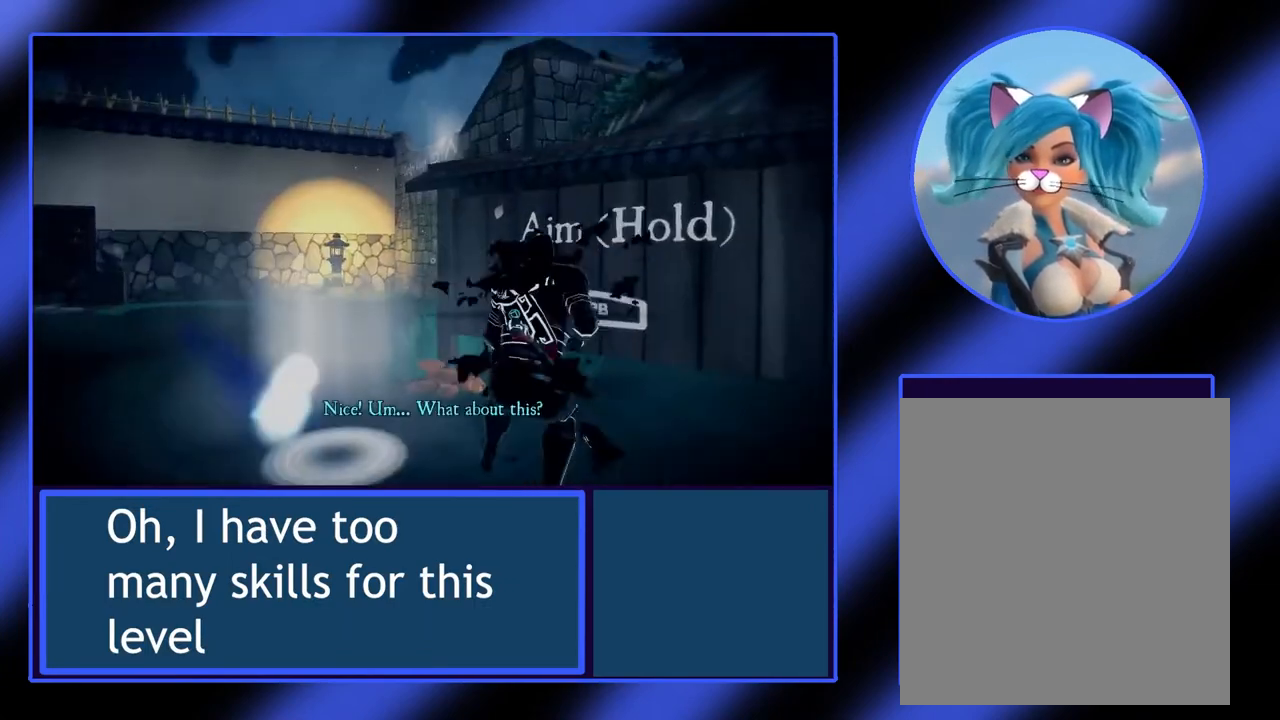
{"buttons": [], "left_stick": "left", "events": [[133, "left_stick", "left"]]}
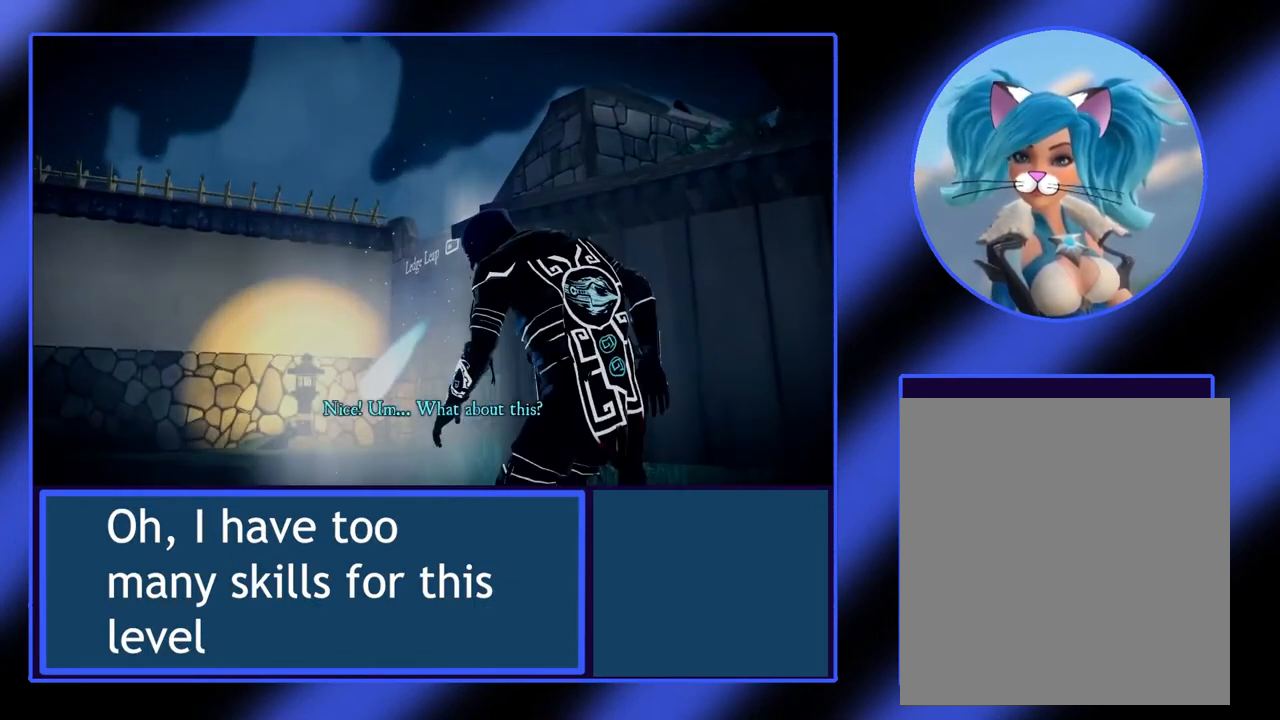
{"buttons": [], "left_stick": "left", "events": []}
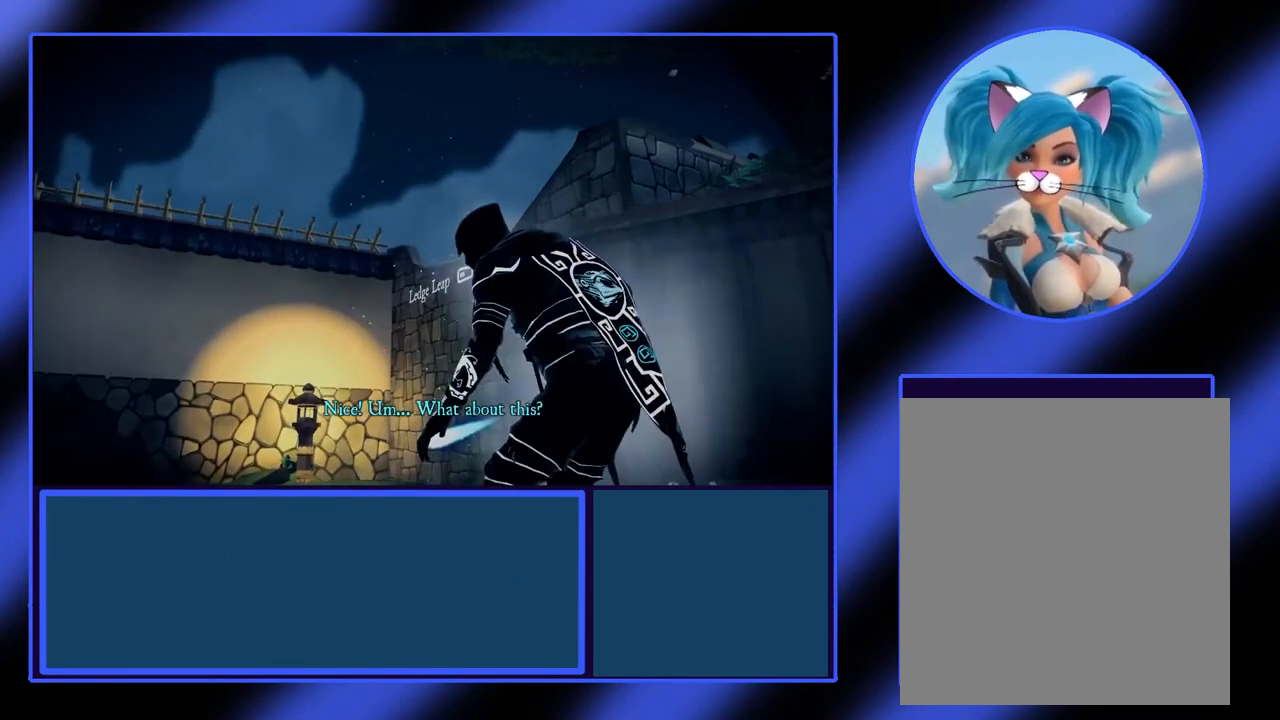
{"buttons": [], "left_stick": "left", "events": []}
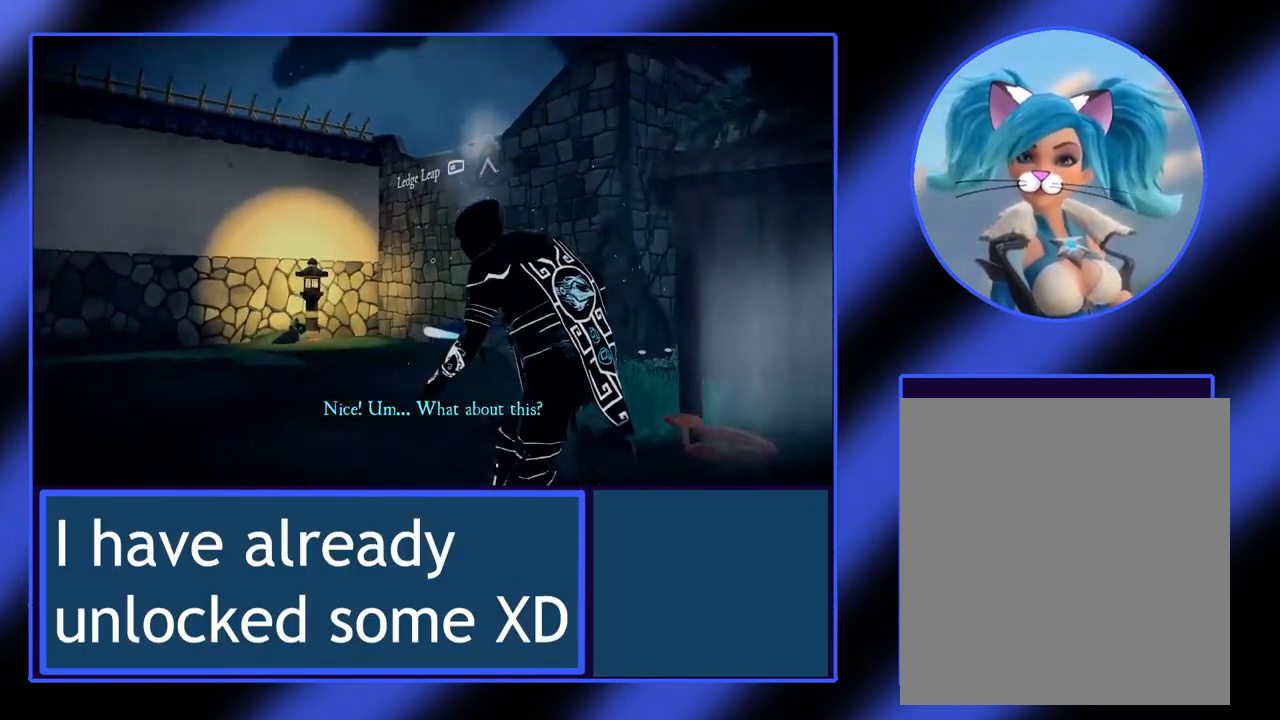
{"buttons": [], "left_stick": "up-left", "events": [[200, "left_stick", "up-left"]]}
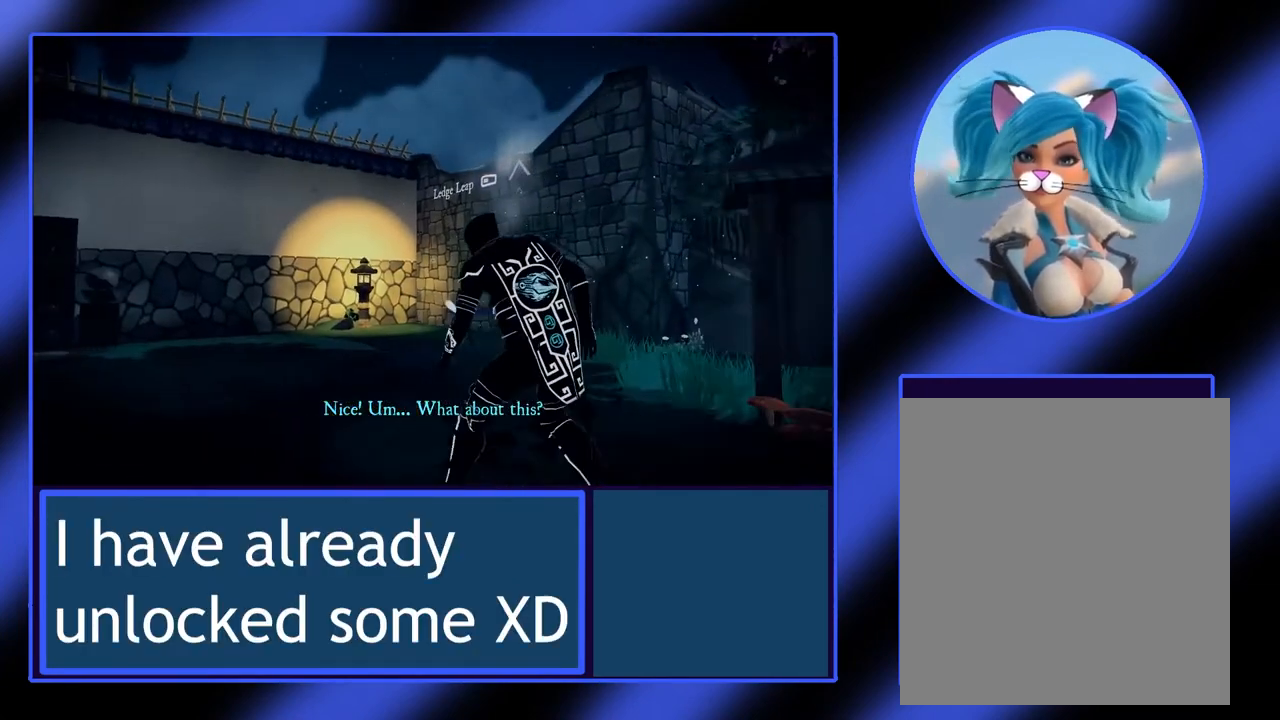
{"buttons": [], "left_stick": "up", "events": [[200, "left_stick", "up"]]}